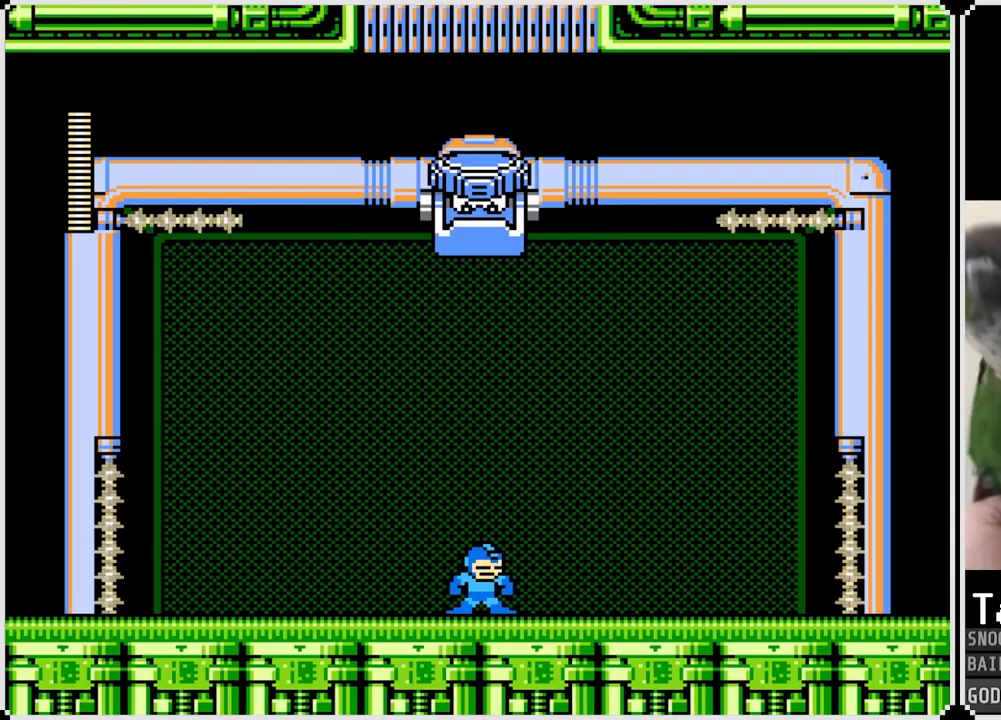
Gameplay with a controller (PlayStation layout); each line is a JSON object with the inputs held at the frame after it. "events" lists button and stick changes between this image and that frame as [ms after this image, input, new state], when the widget could be followed in between.
{"buttons": ["DPAD_LEFT"], "left_stick": "center", "right_stick": "center", "events": [[400, "DPAD_LEFT", "down"]]}
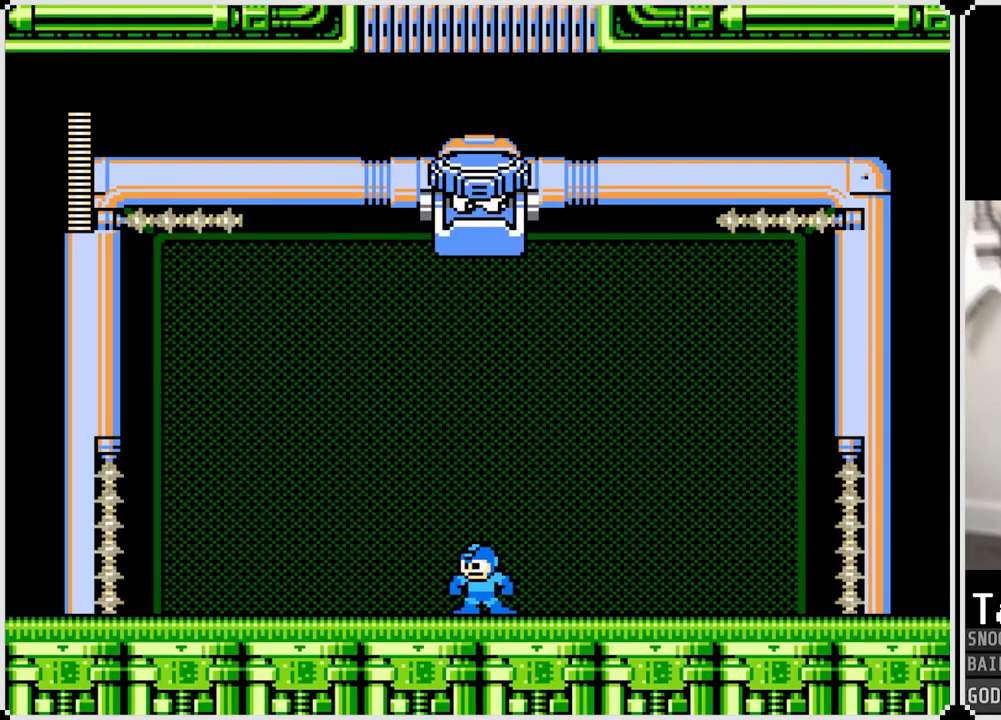
{"buttons": ["DPAD_LEFT"], "left_stick": "center", "right_stick": "center", "events": [[201, "DPAD_LEFT", "up"], [201, "DPAD_RIGHT", "down"], [418, "DPAD_RIGHT", "up"], [434, "DPAD_LEFT", "down"]]}
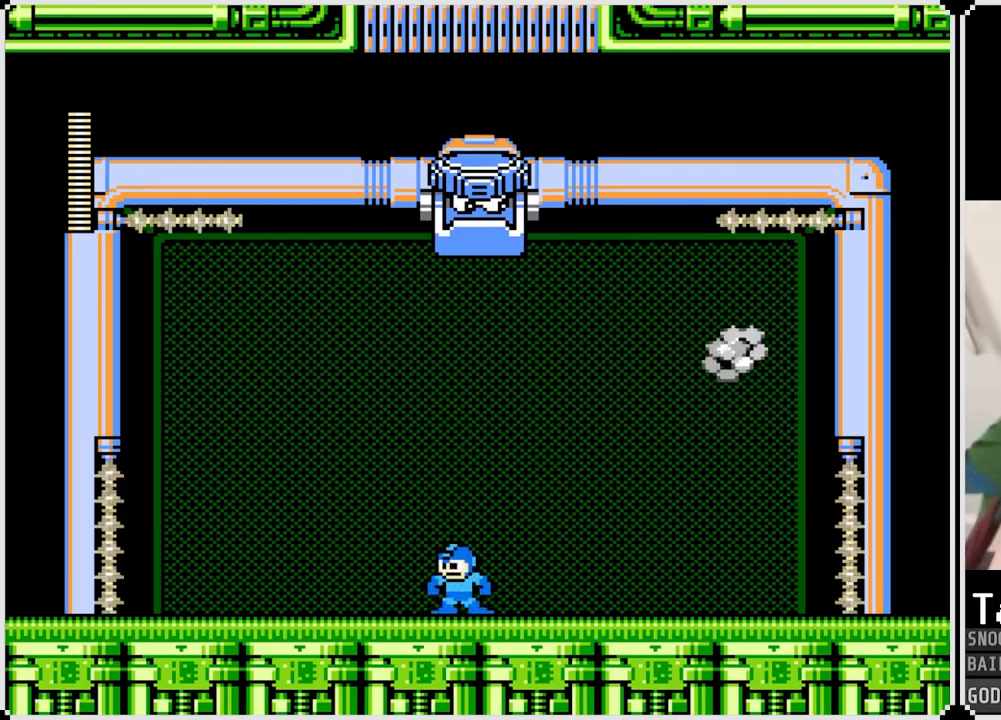
{"buttons": ["DPAD_LEFT"], "left_stick": "center", "right_stick": "center", "events": []}
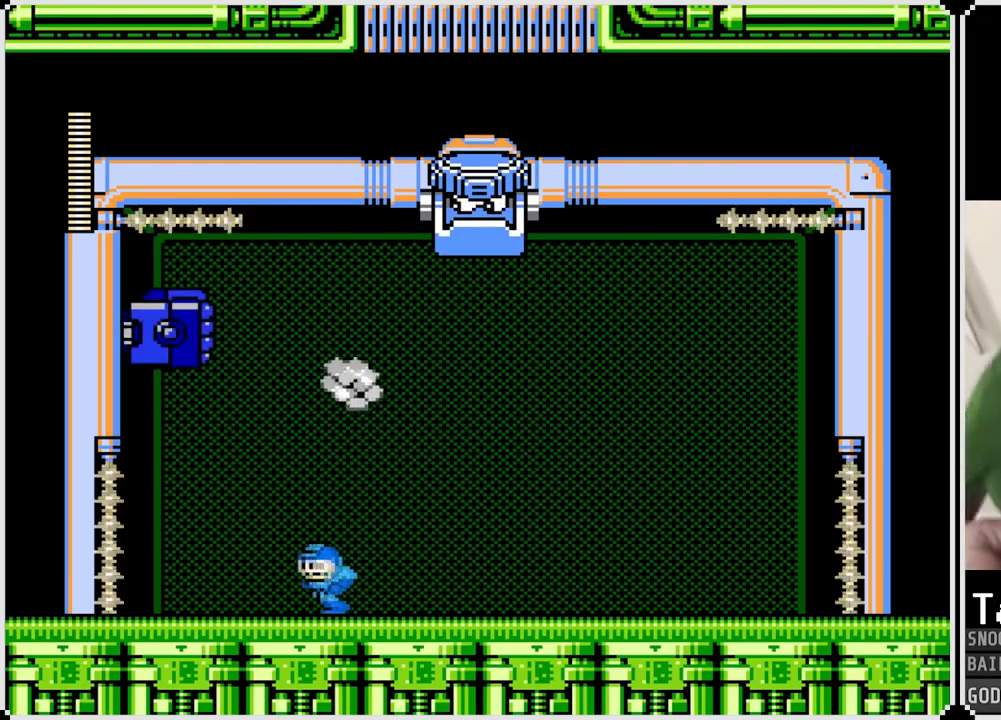
{"buttons": [], "left_stick": "center", "right_stick": "center", "events": [[284, "DPAD_LEFT", "up"]]}
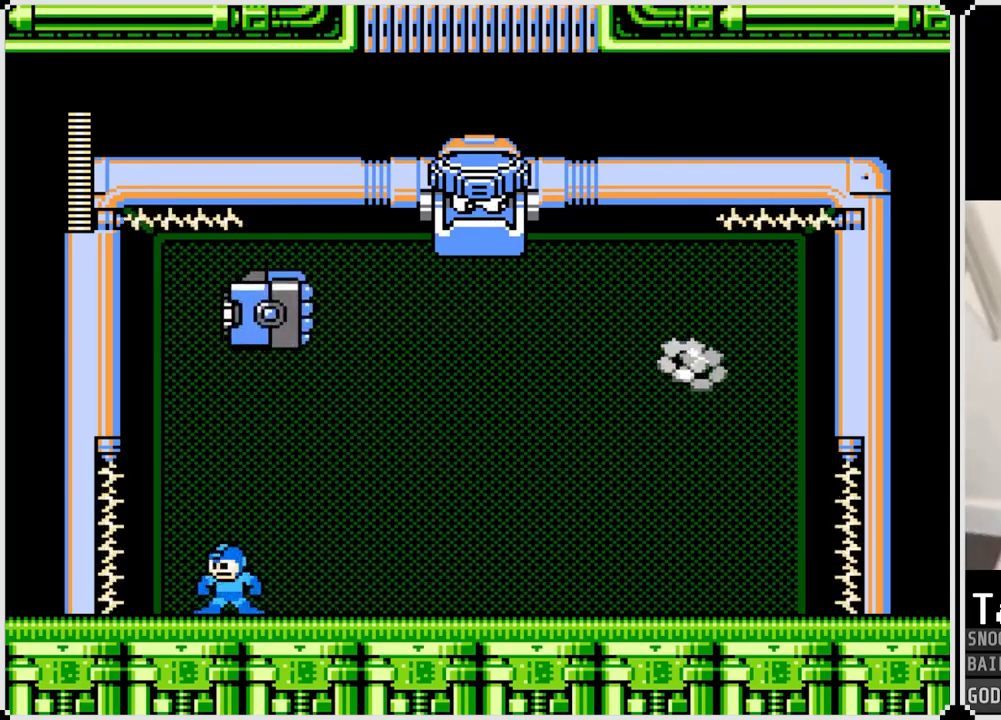
{"buttons": ["DPAD_LEFT"], "left_stick": "center", "right_stick": "center", "events": [[50, "DPAD_RIGHT", "down"], [133, "SQUARE", "down"], [150, "DPAD_RIGHT", "up"], [233, "DPAD_LEFT", "down"], [250, "SQUARE", "up"], [284, "SQUARE", "down"], [384, "SQUARE", "up"]]}
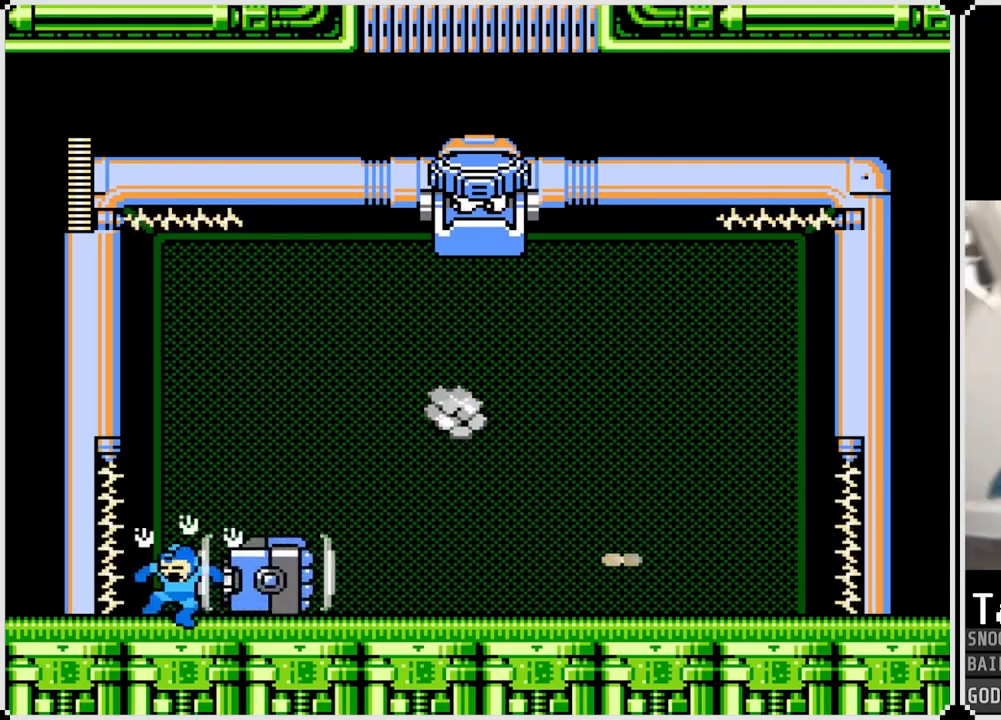
{"buttons": [], "left_stick": "center", "right_stick": "center", "events": [[17, "DPAD_LEFT", "up"], [134, "CROSS", "down"], [267, "CROSS", "up"]]}
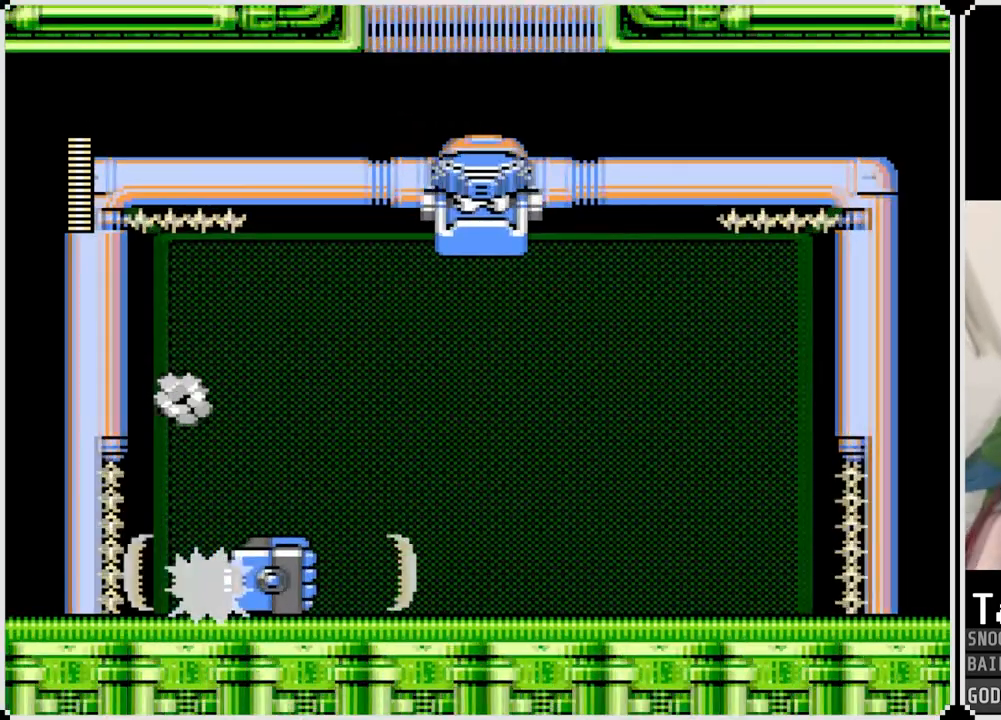
{"buttons": ["SQUARE"], "left_stick": "center", "right_stick": "center", "events": [[83, "CROSS", "down"], [133, "DPAD_RIGHT", "down"], [217, "SQUARE", "down"], [317, "CROSS", "up"], [400, "DPAD_RIGHT", "up"], [400, "SQUARE", "up"], [434, "SQUARE", "down"]]}
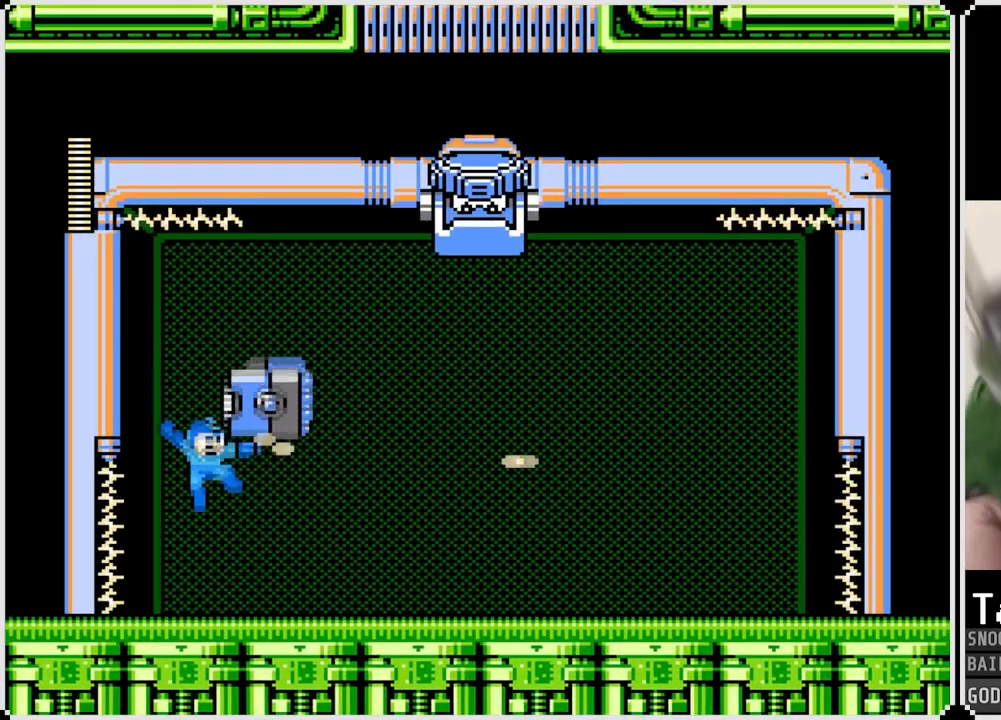
{"buttons": ["DPAD_RIGHT"], "left_stick": "center", "right_stick": "center", "events": [[50, "SQUARE", "up"], [217, "DPAD_RIGHT", "down"]]}
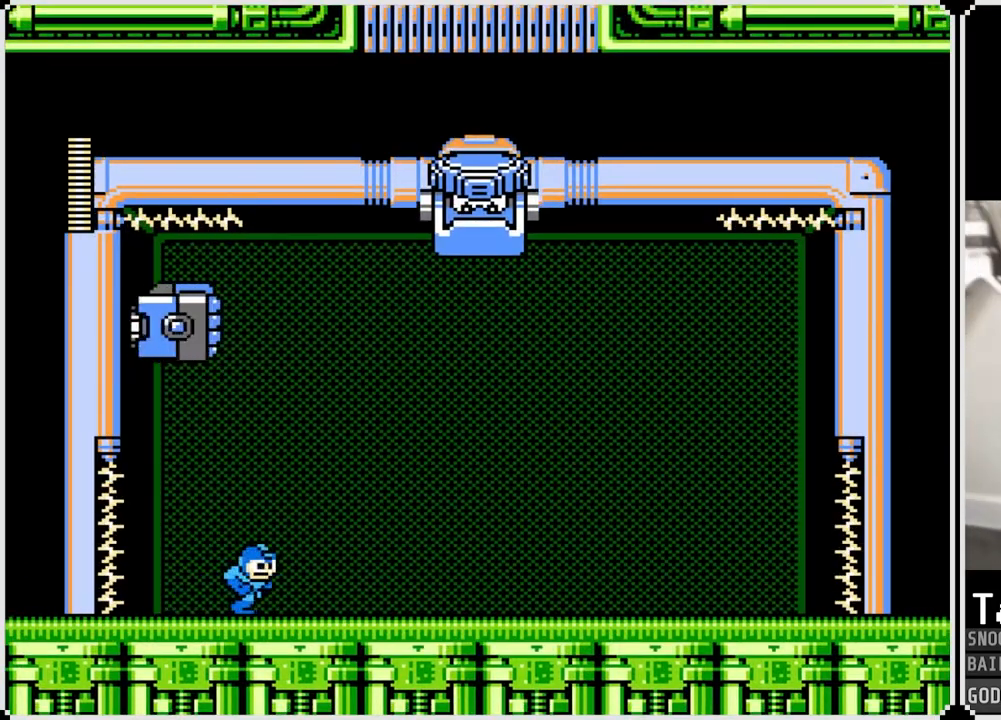
{"buttons": ["DPAD_RIGHT"], "left_stick": "center", "right_stick": "center", "events": []}
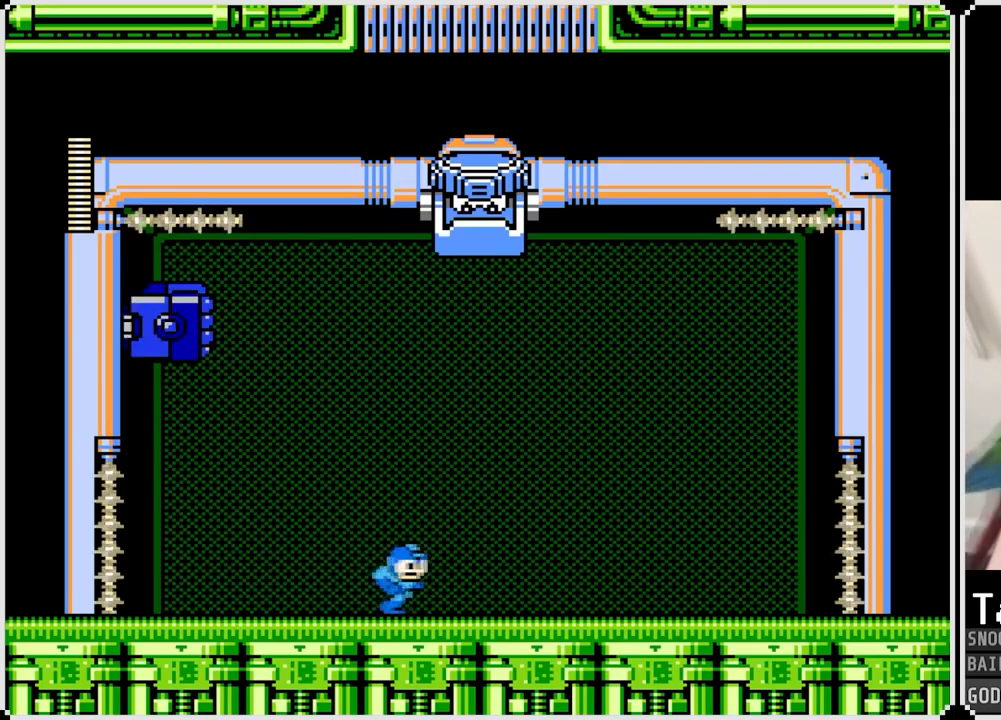
{"buttons": ["DPAD_RIGHT"], "left_stick": "center", "right_stick": "center", "events": []}
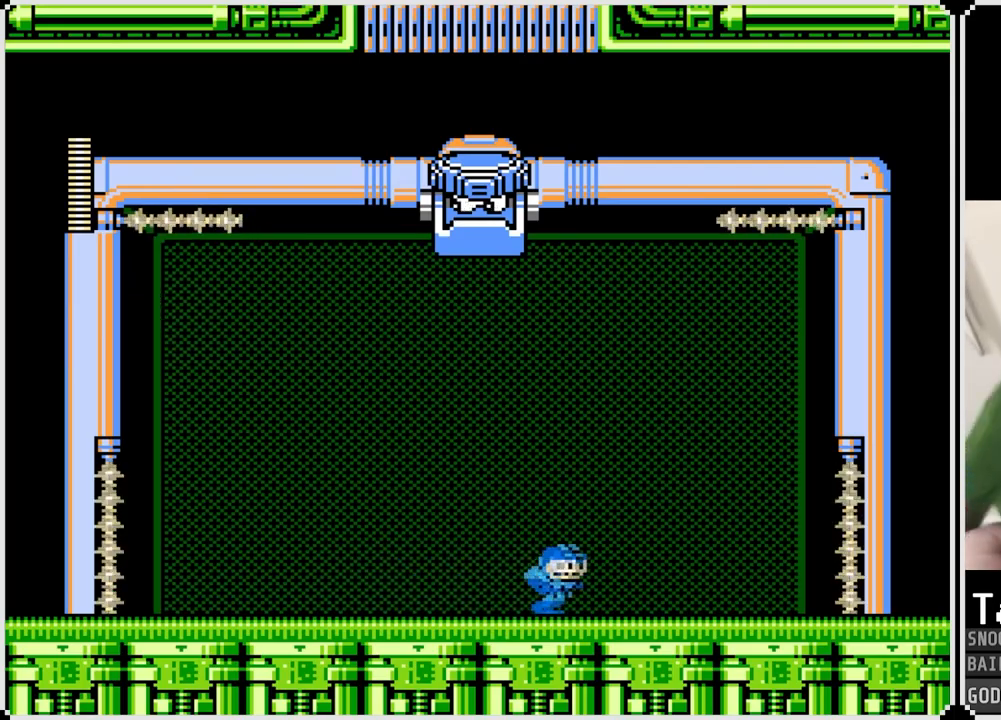
{"buttons": [], "left_stick": "center", "right_stick": "center", "events": [[200, "DPAD_RIGHT", "up"], [250, "DPAD_LEFT", "down"], [367, "DPAD_LEFT", "up"]]}
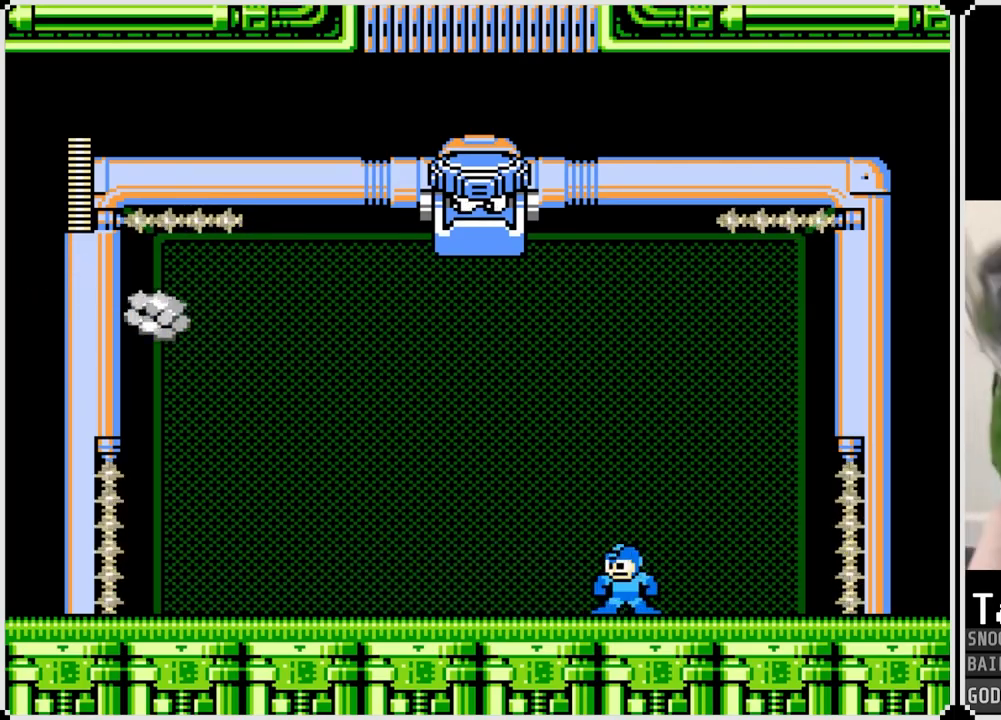
{"buttons": ["SQUARE"], "left_stick": "center", "right_stick": "center", "events": [[34, "SQUARE", "down"], [117, "SQUARE", "up"], [184, "SQUARE", "down"], [251, "SQUARE", "up"], [301, "SQUARE", "down"], [384, "SQUARE", "up"], [418, "SQUARE", "down"]]}
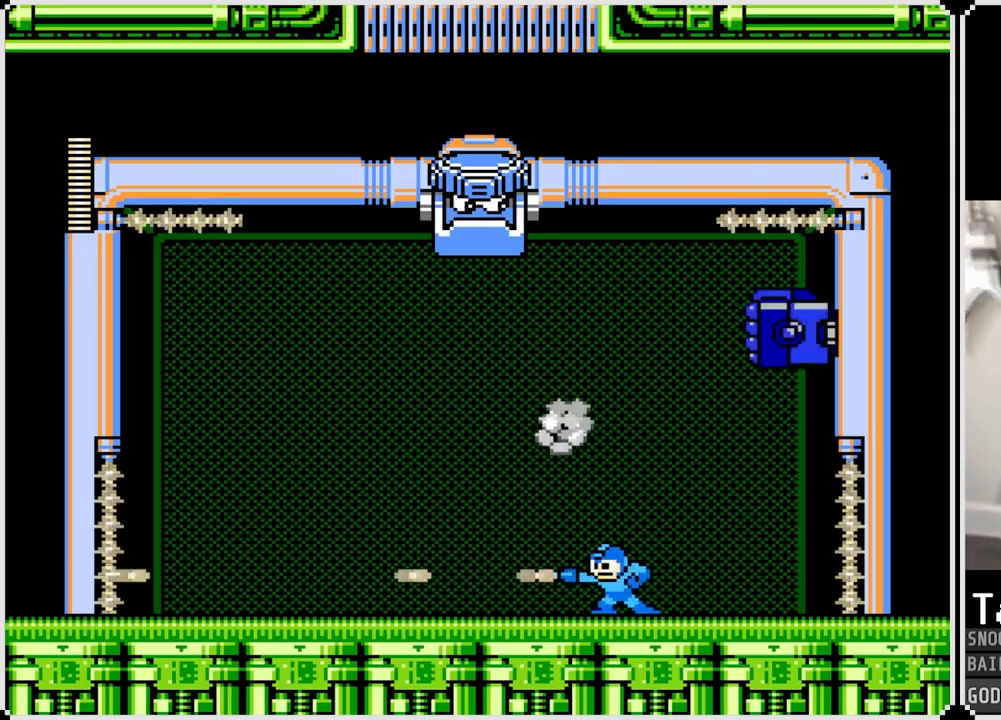
{"buttons": ["DPAD_RIGHT"], "left_stick": "center", "right_stick": "center", "events": [[17, "SQUARE", "up"], [50, "DPAD_LEFT", "down"], [434, "DPAD_DOWN", "down"], [450, "DPAD_RIGHT", "down"], [467, "DPAD_LEFT", "up"], [484, "DPAD_DOWN", "up"]]}
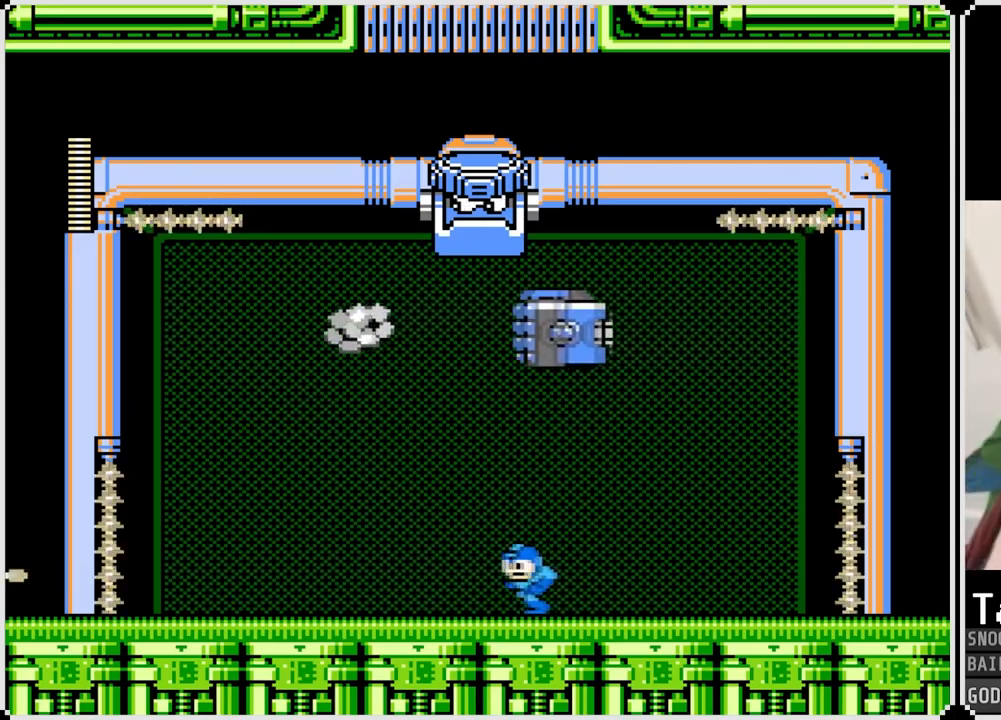
{"buttons": ["CROSS", "DPAD_LEFT"], "left_stick": "center", "right_stick": "center", "events": [[401, "CROSS", "down"], [484, "DPAD_RIGHT", "up"], [501, "DPAD_LEFT", "down"]]}
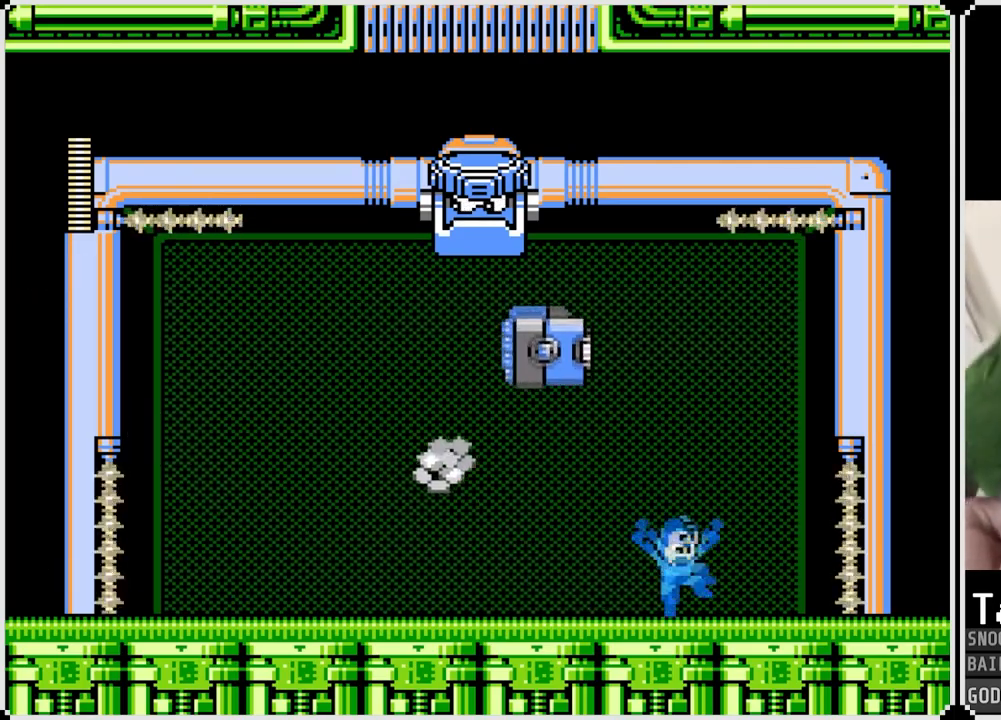
{"buttons": ["DPAD_LEFT"], "left_stick": "center", "right_stick": "center", "events": [[17, "SQUARE", "down"], [50, "DPAD_LEFT", "up"], [200, "SQUARE", "up"], [217, "CROSS", "up"], [233, "DPAD_LEFT", "down"], [267, "CROSS", "down"], [267, "SQUARE", "down"], [367, "CROSS", "up"], [384, "SQUARE", "up"]]}
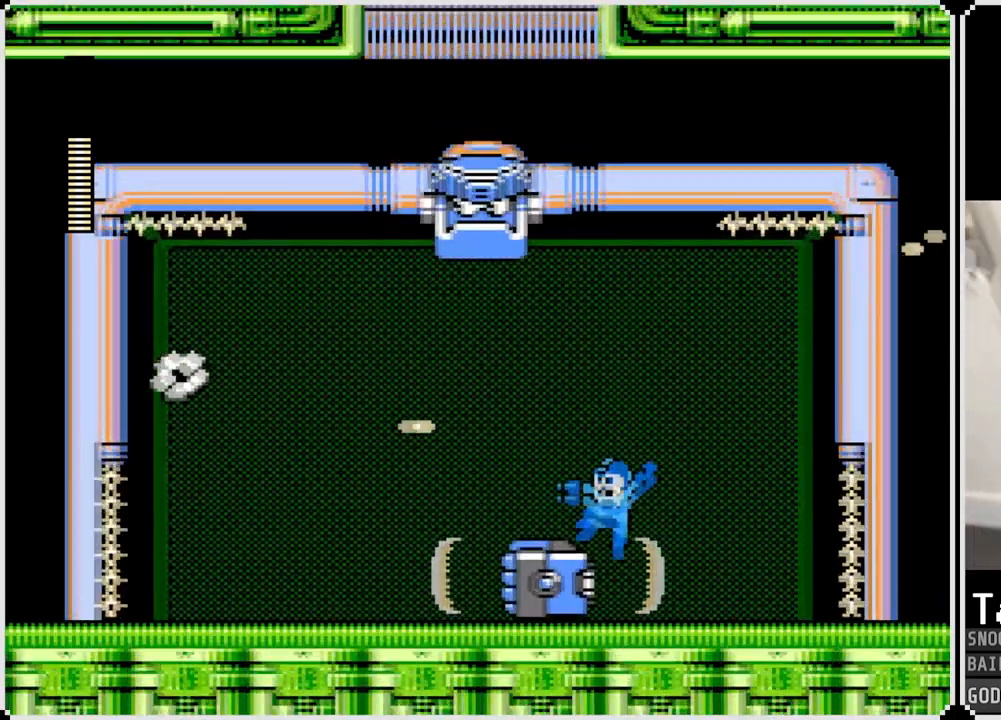
{"buttons": [], "left_stick": "center", "right_stick": "center", "events": [[17, "DPAD_LEFT", "up"]]}
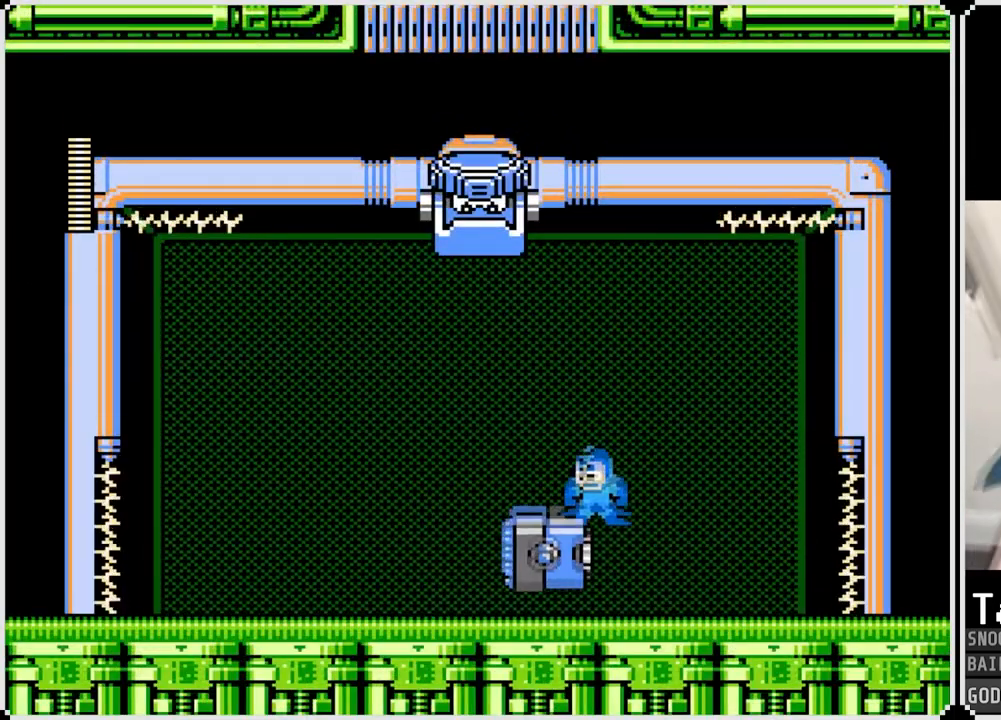
{"buttons": ["SQUARE", "DPAD_LEFT"], "left_stick": "center", "right_stick": "center", "events": [[167, "DPAD_LEFT", "down"], [301, "DPAD_LEFT", "up"], [351, "SQUARE", "down"], [417, "SQUARE", "up"], [467, "DPAD_LEFT", "down"], [484, "SQUARE", "down"]]}
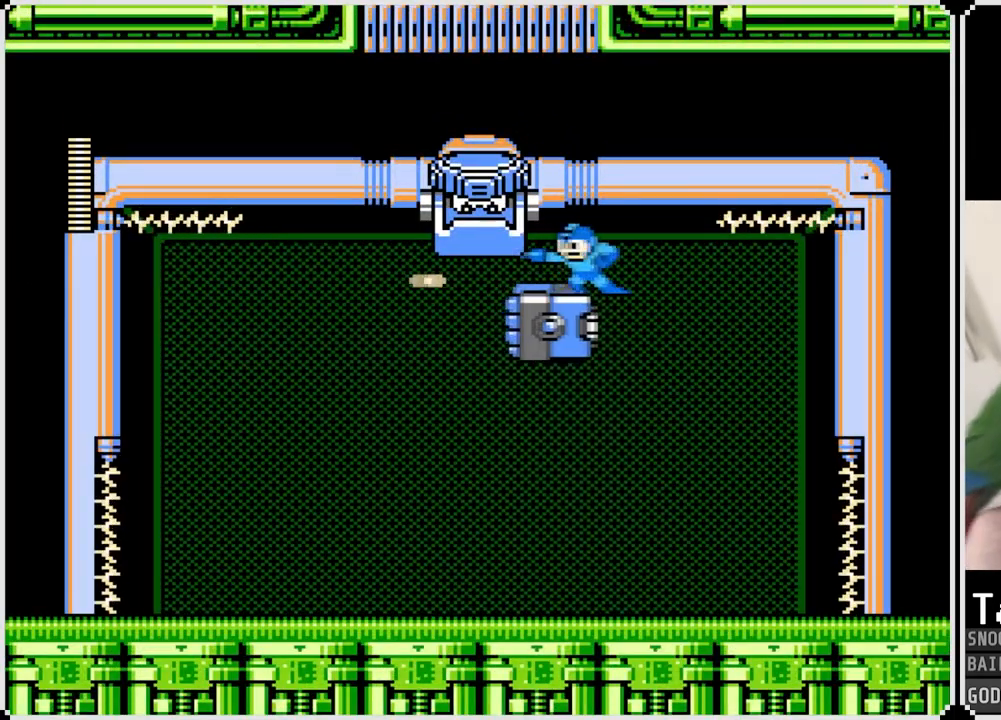
{"buttons": ["DPAD_LEFT"], "left_stick": "center", "right_stick": "center", "events": [[50, "SQUARE", "up"], [117, "SQUARE", "down"], [150, "DPAD_LEFT", "up"], [150, "SQUARE", "up"], [200, "DPAD_LEFT", "down"], [200, "SQUARE", "down"], [267, "SQUARE", "up"], [317, "SQUARE", "down"], [383, "SQUARE", "up"], [417, "SQUARE", "down"], [467, "DPAD_LEFT", "up"], [484, "DPAD_LEFT", "down"], [500, "SQUARE", "up"]]}
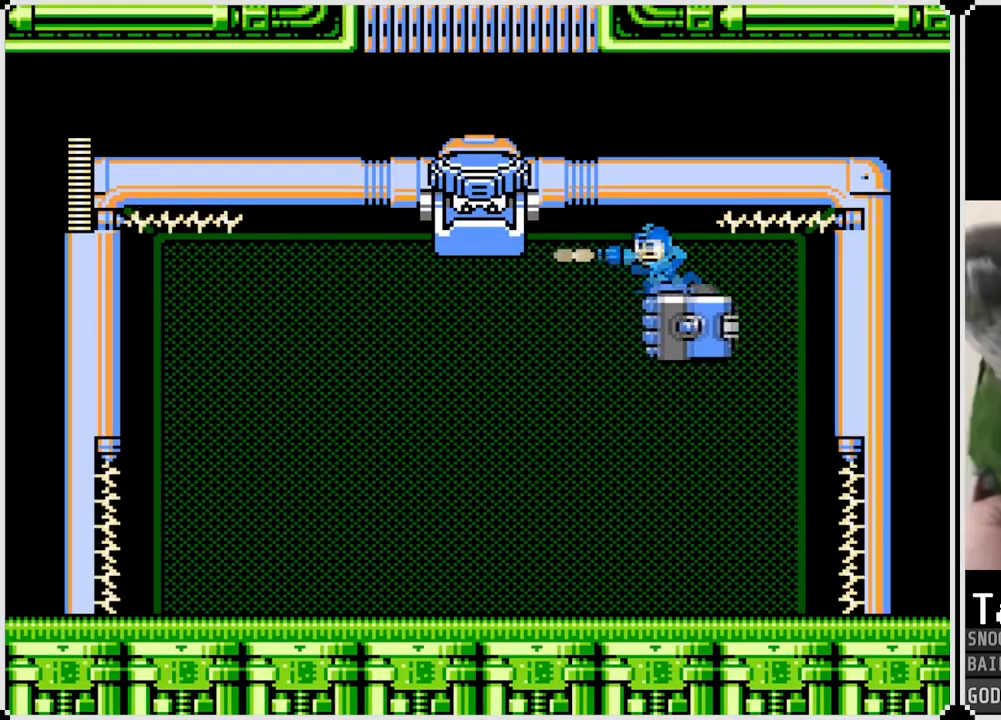
{"buttons": ["DPAD_LEFT"], "left_stick": "center", "right_stick": "center", "events": [[17, "SQUARE", "down"], [34, "DPAD_LEFT", "up"], [100, "SQUARE", "up"], [134, "SQUARE", "down"], [167, "DPAD_LEFT", "down"], [184, "SQUARE", "up"], [200, "DPAD_DOWN", "down"], [234, "DPAD_DOWN", "up"], [234, "SQUARE", "down"], [317, "SQUARE", "up"], [384, "SQUARE", "down"], [434, "SQUARE", "up"]]}
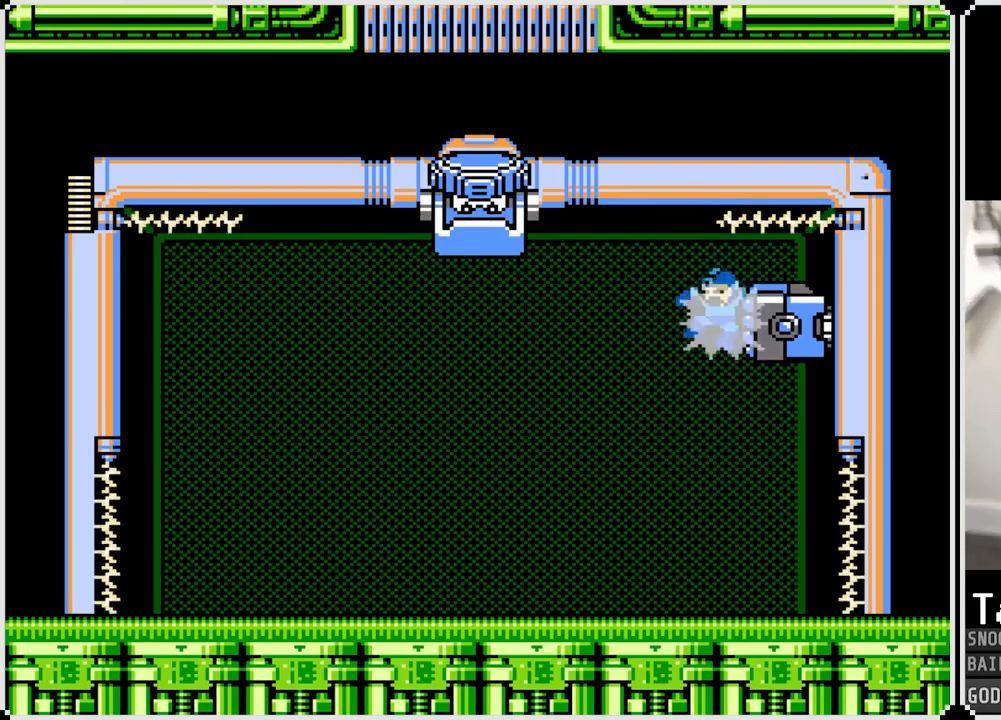
{"buttons": ["DPAD_LEFT"], "left_stick": "center", "right_stick": "center", "events": [[50, "DPAD_LEFT", "up"], [484, "DPAD_LEFT", "down"]]}
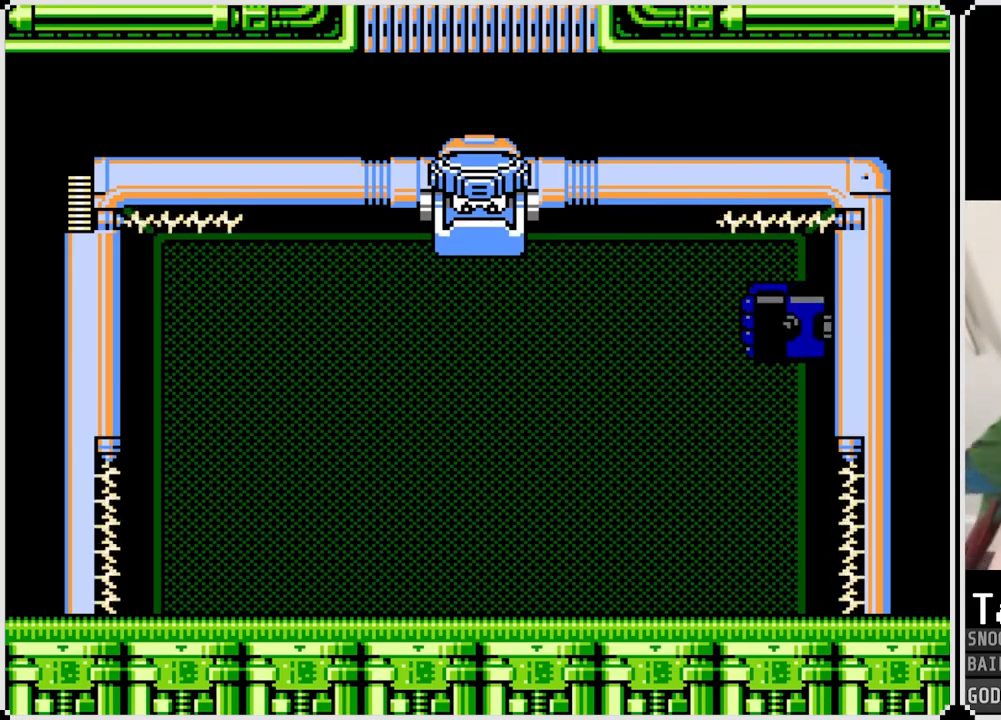
{"buttons": ["DPAD_LEFT"], "left_stick": "center", "right_stick": "center", "events": []}
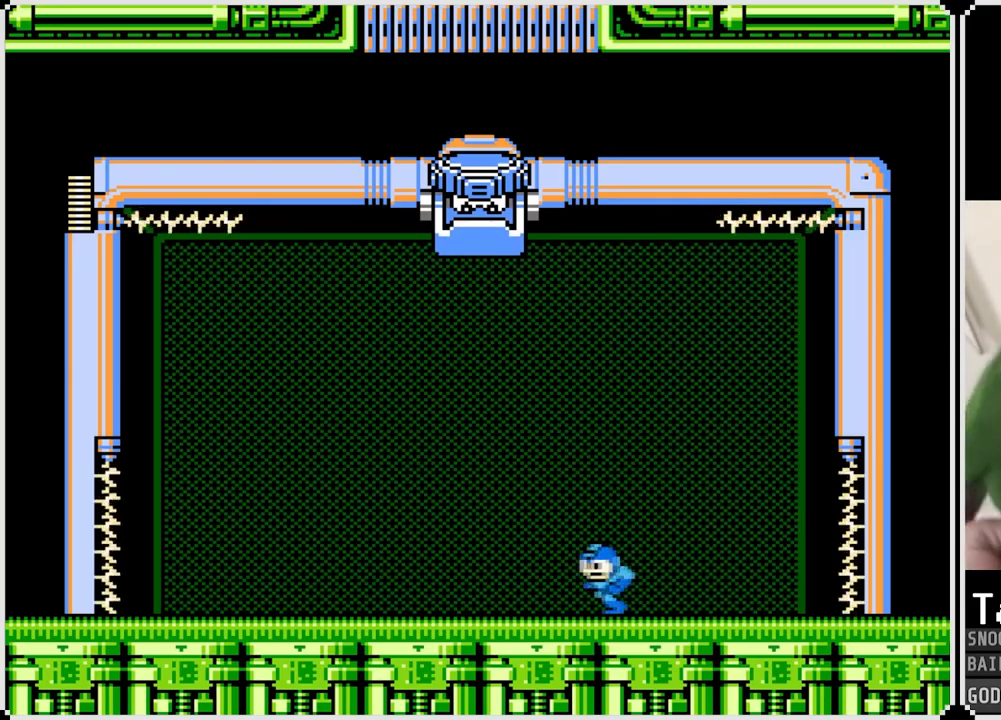
{"buttons": [], "left_stick": "center", "right_stick": "center", "events": [[333, "DPAD_LEFT", "up"]]}
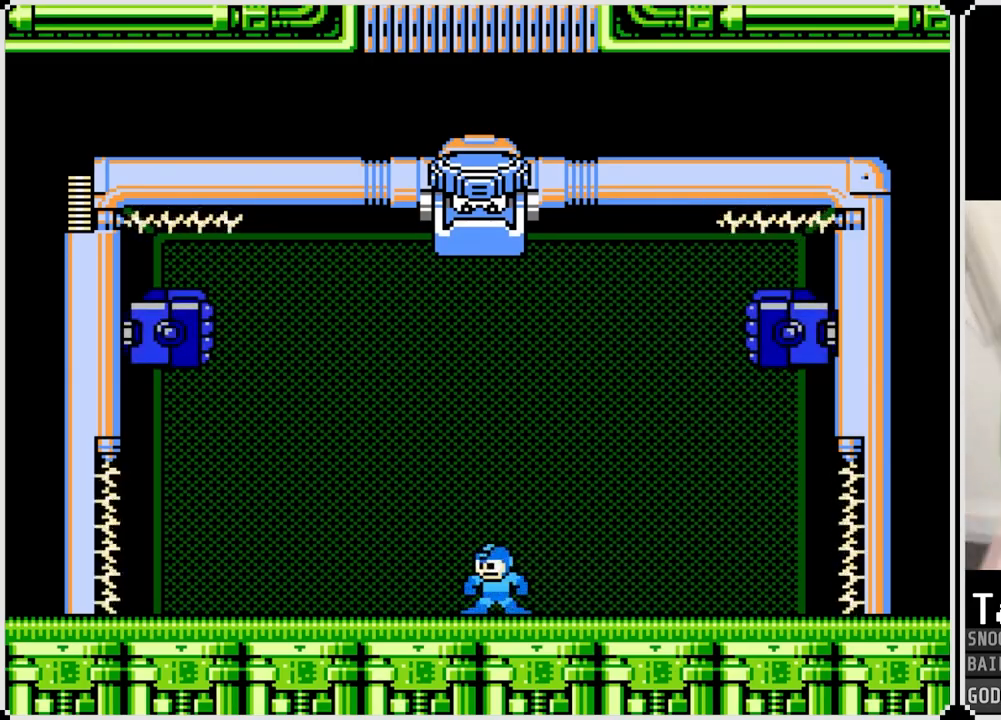
{"buttons": [], "left_stick": "center", "right_stick": "center", "events": [[34, "DPAD_RIGHT", "down"], [217, "DPAD_RIGHT", "up"]]}
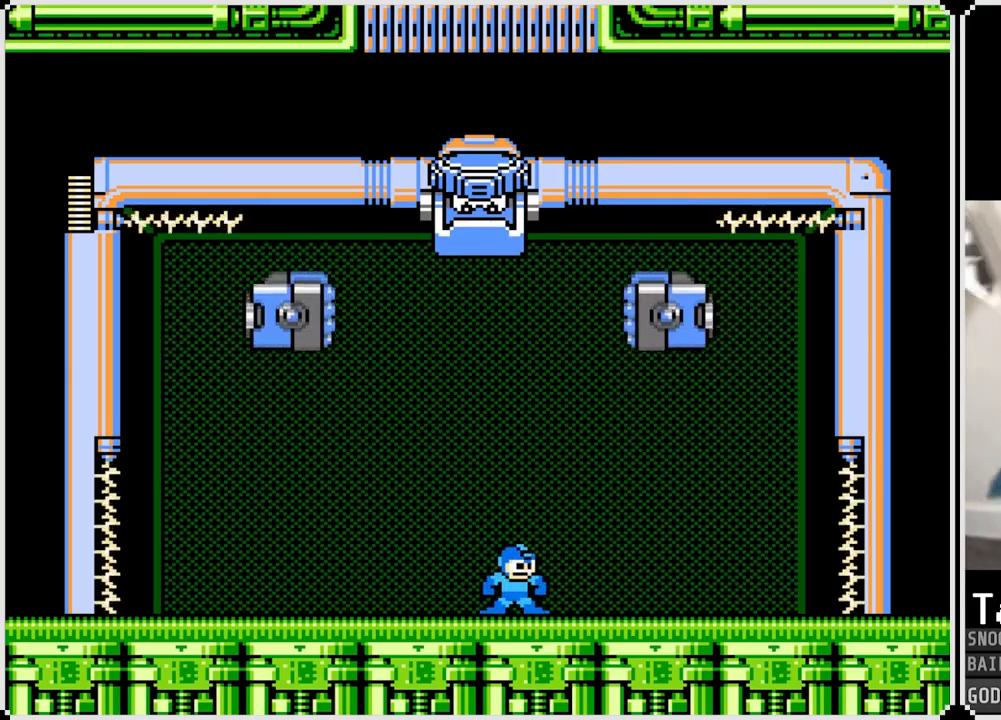
{"buttons": ["CROSS", "DPAD_RIGHT"], "left_stick": "center", "right_stick": "center", "events": [[167, "CROSS", "down"], [167, "DPAD_RIGHT", "down"]]}
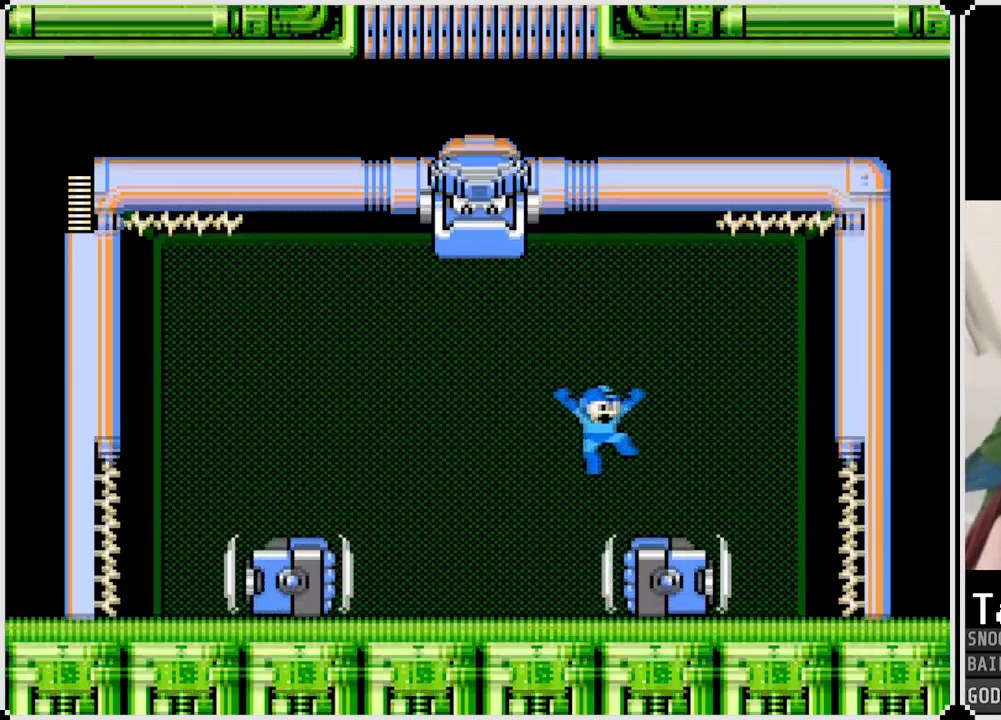
{"buttons": [], "left_stick": "center", "right_stick": "center", "events": [[84, "CROSS", "up"], [134, "DPAD_RIGHT", "up"], [234, "DPAD_LEFT", "down"], [351, "DPAD_LEFT", "up"]]}
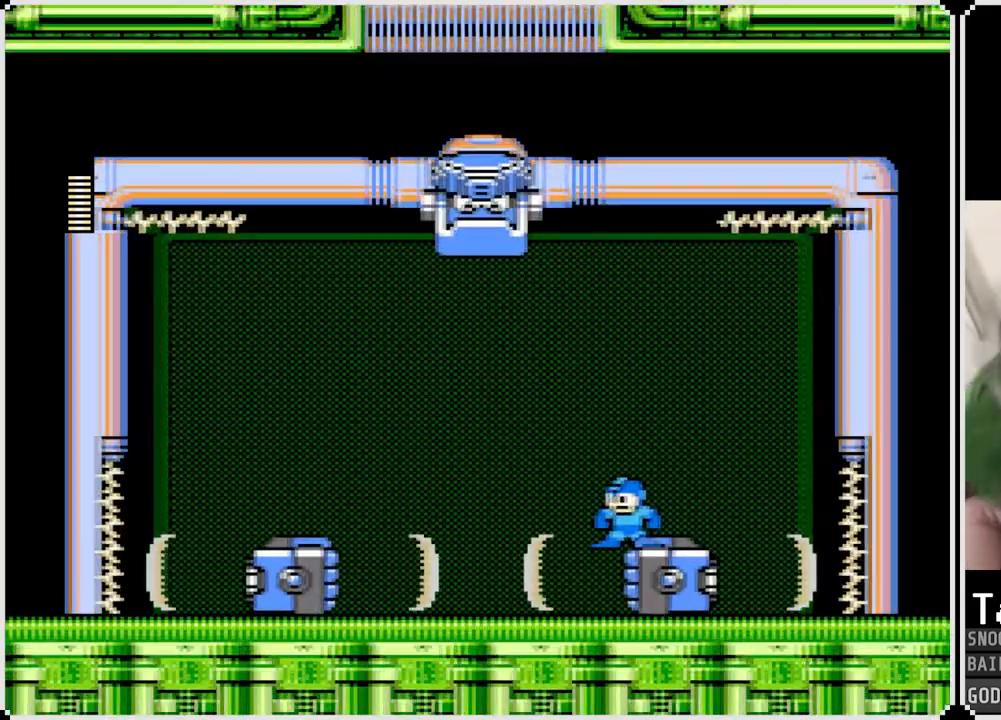
{"buttons": [], "left_stick": "center", "right_stick": "center", "events": []}